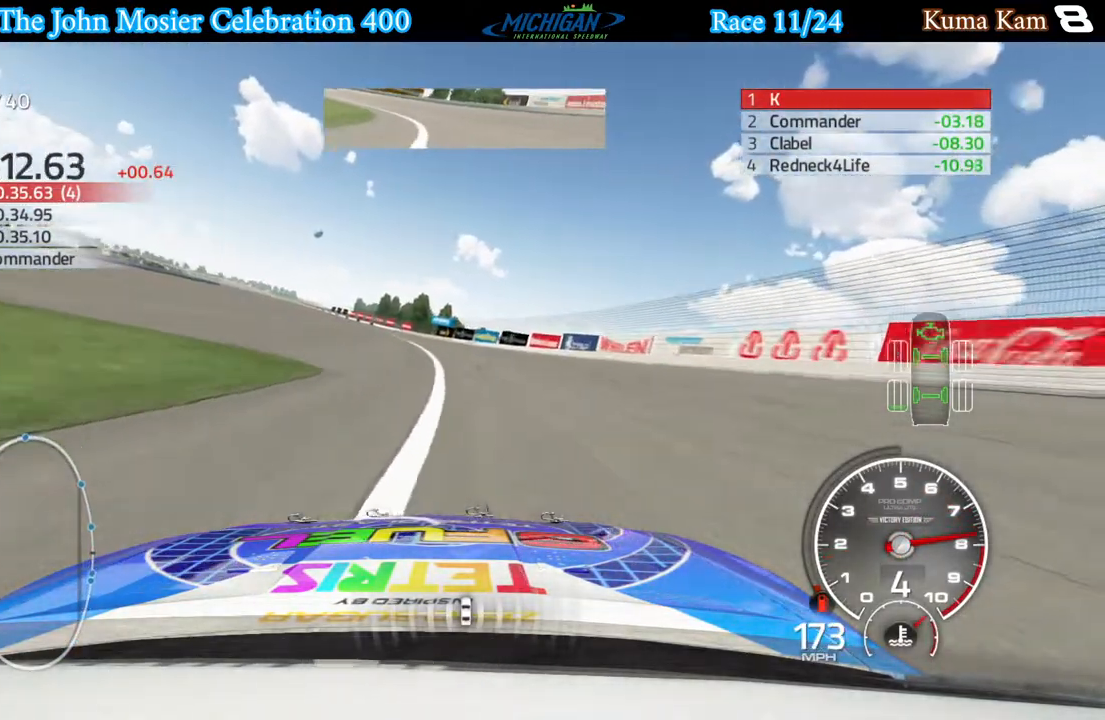
Gameplay with a controller (Xbox layout); each line is a JSON object with the inputs held at the frame after it. "events" lists button and stick changes between this image and that frame as [ms after this image, input, new state], when the widget could be followed in between.
{"buttons": ["R2"], "left_stick": "left", "right_stick": "center", "events": []}
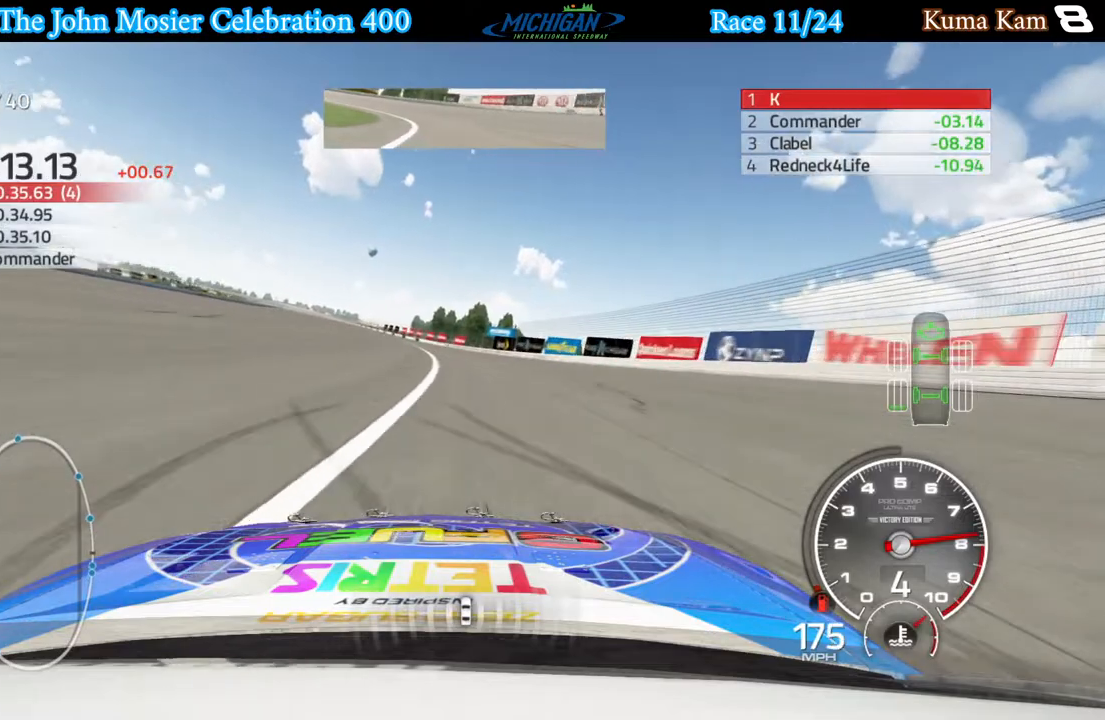
{"buttons": ["R2"], "left_stick": "left", "right_stick": "center", "events": [[400, "left_stick", "center"], [483, "left_stick", "left"]]}
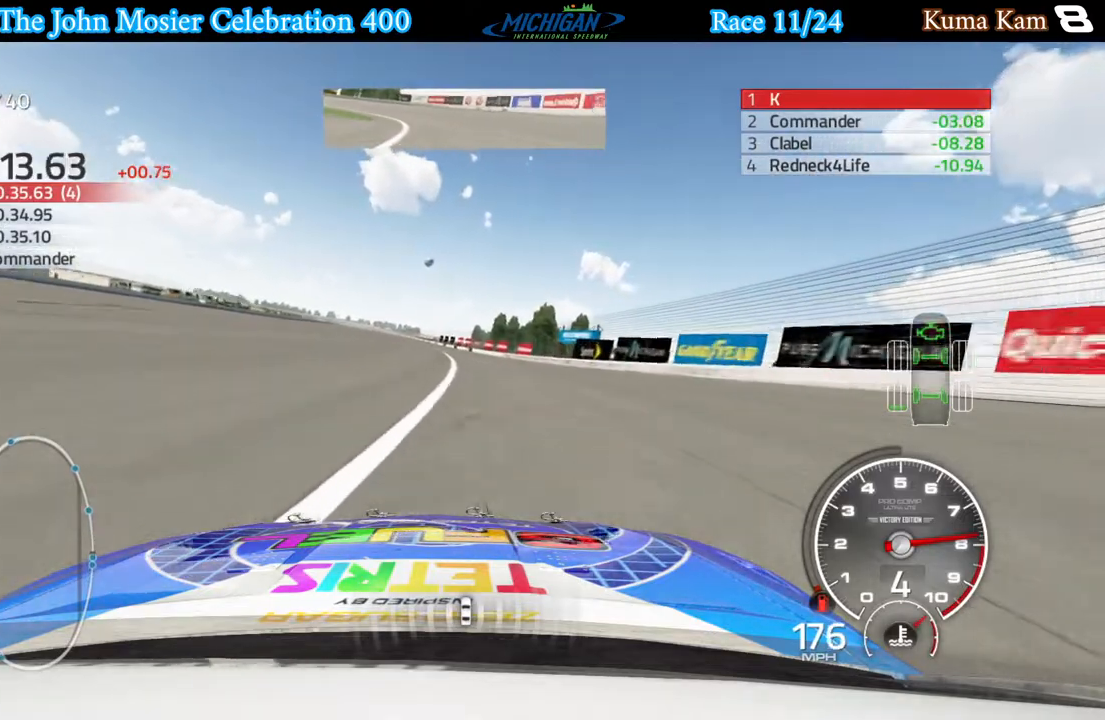
{"buttons": ["R2"], "left_stick": "left", "right_stick": "center", "events": [[133, "left_stick", "center"], [233, "left_stick", "left"], [400, "left_stick", "center"], [467, "left_stick", "left"]]}
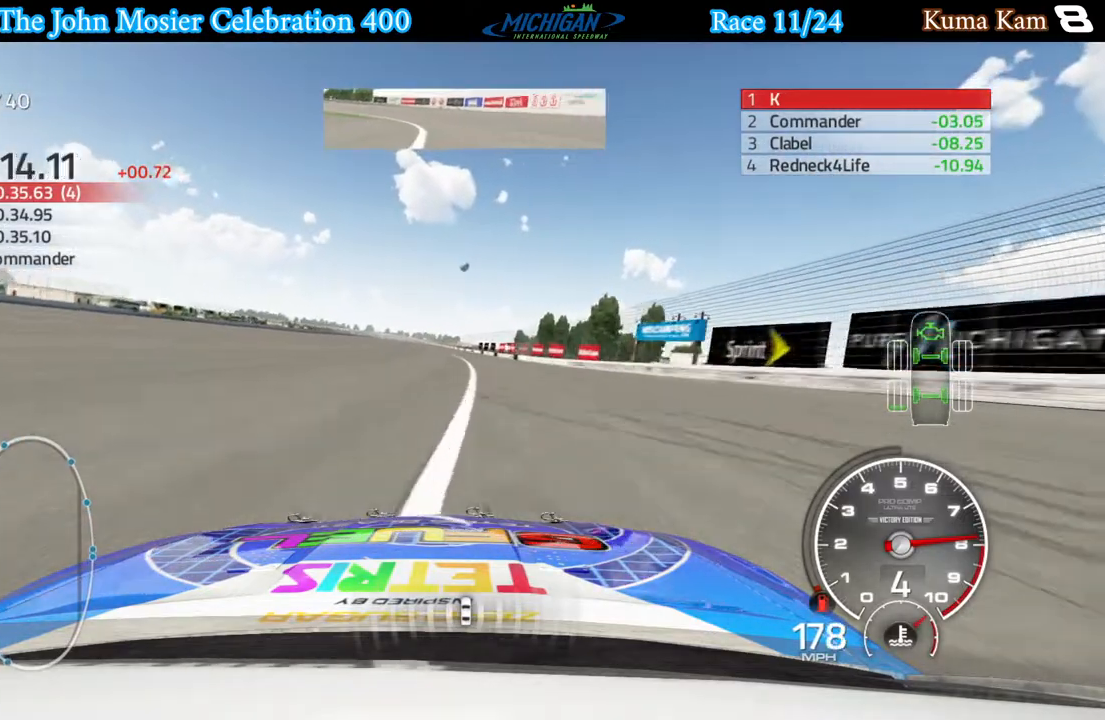
{"buttons": ["R2"], "left_stick": "center", "right_stick": "center", "events": [[83, "left_stick", "center"], [367, "left_stick", "left"], [500, "left_stick", "center"]]}
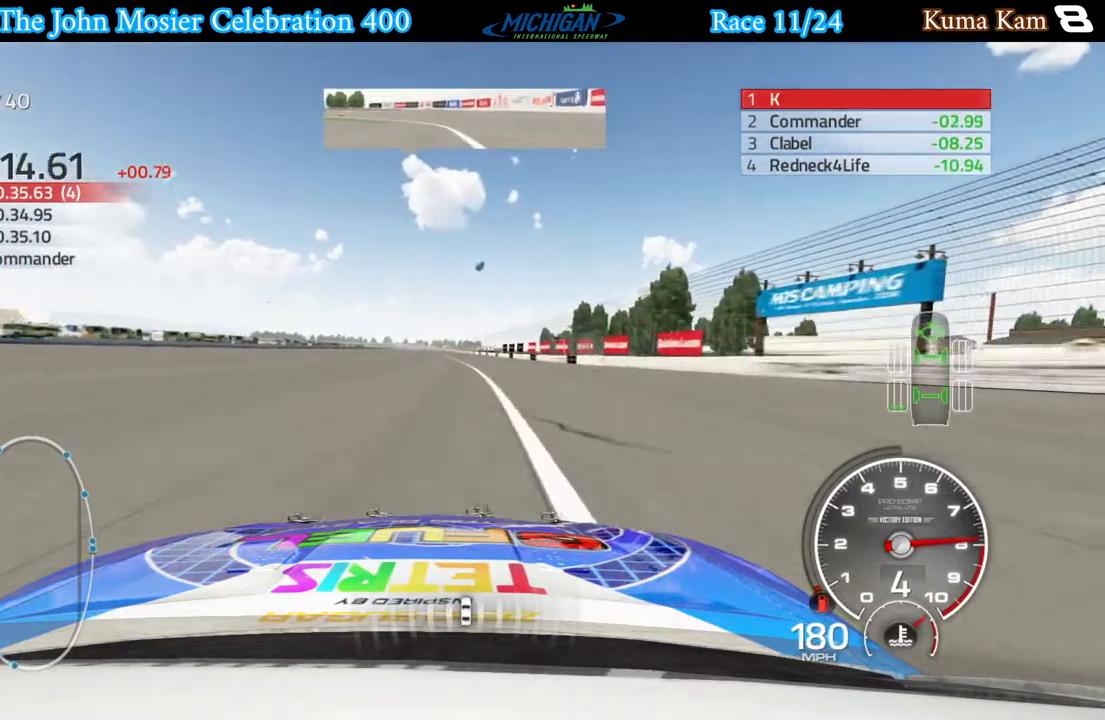
{"buttons": ["R2"], "left_stick": "center", "right_stick": "center", "events": [[150, "left_stick", "left"], [300, "left_stick", "center"]]}
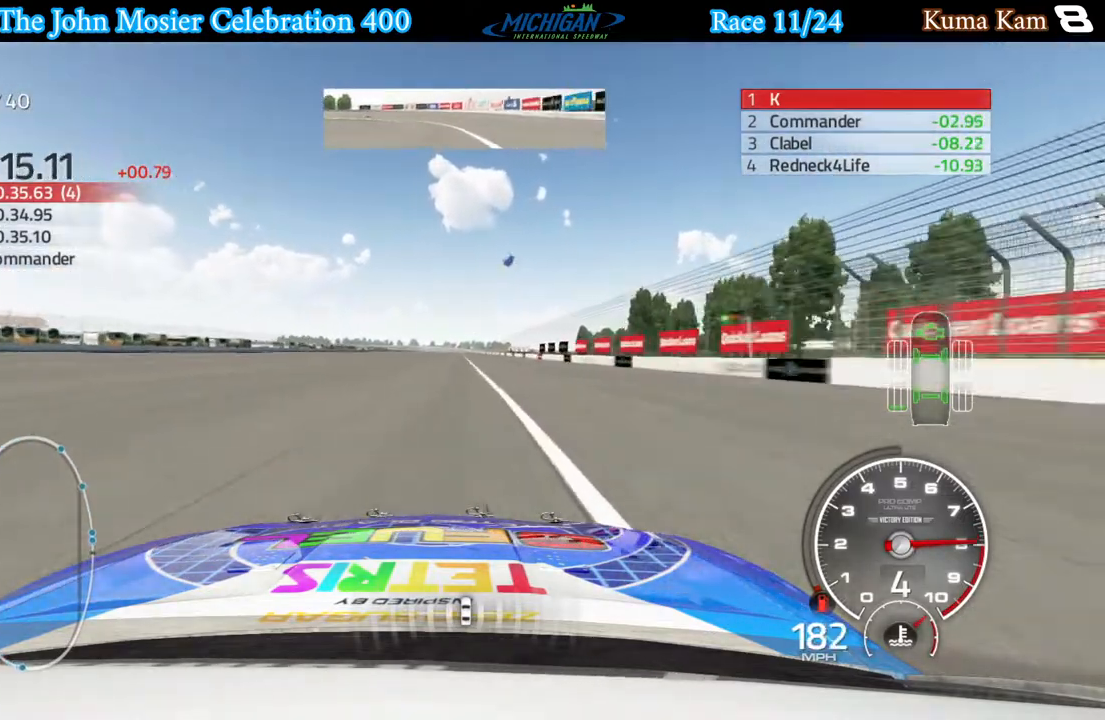
{"buttons": ["R2"], "left_stick": "center", "right_stick": "center", "events": []}
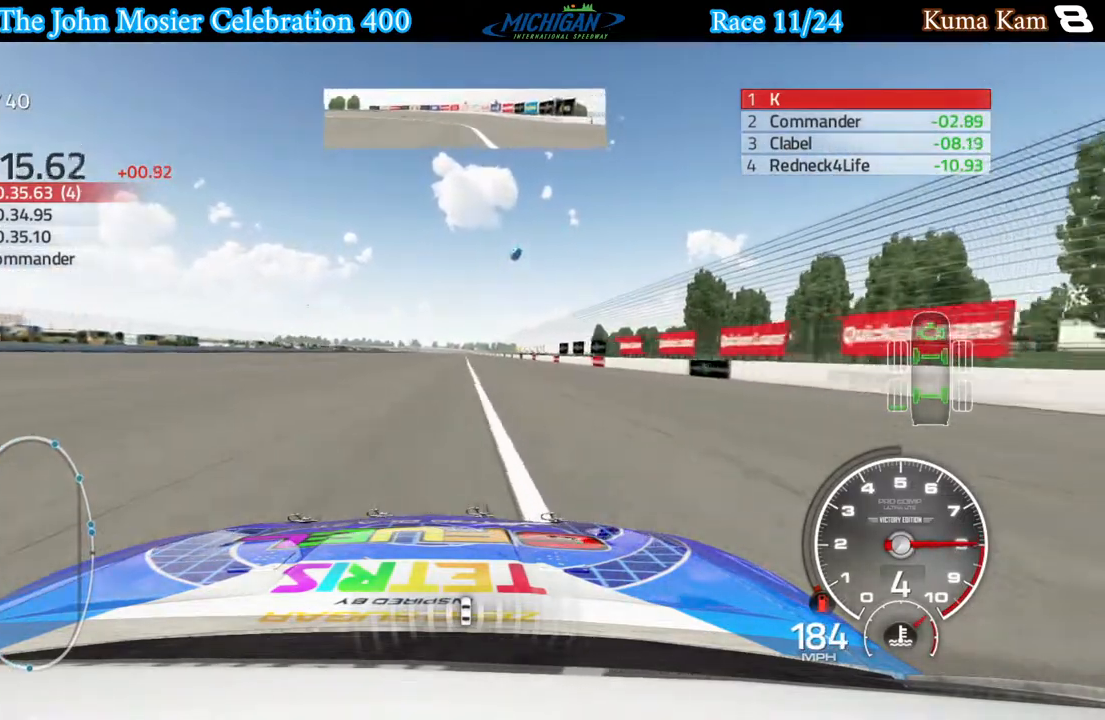
{"buttons": ["R2"], "left_stick": "center", "right_stick": "center", "events": []}
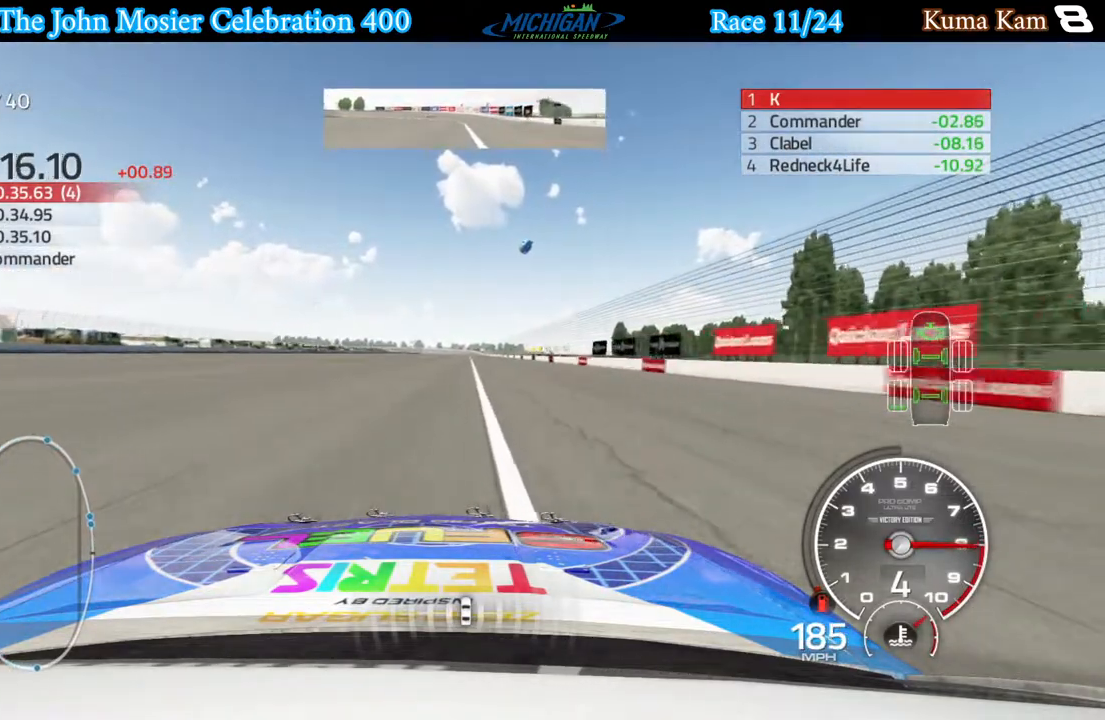
{"buttons": ["R2"], "left_stick": "center", "right_stick": "center", "events": [[367, "left_stick", "right"], [483, "left_stick", "center"]]}
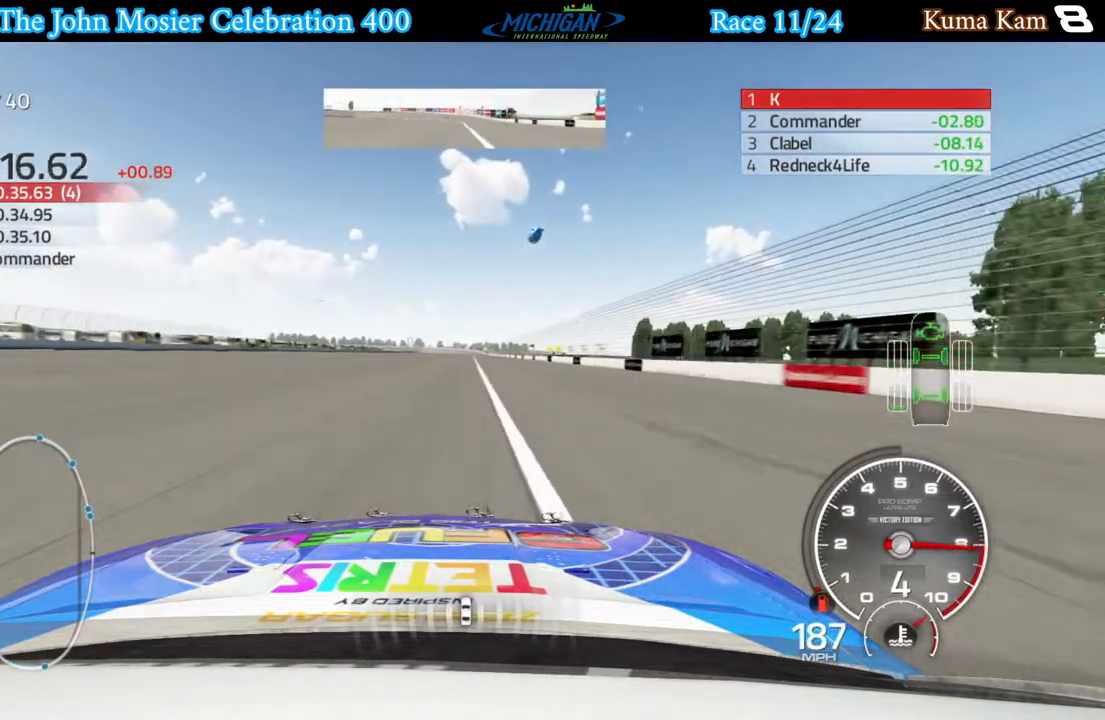
{"buttons": ["R2"], "left_stick": "center", "right_stick": "center", "events": []}
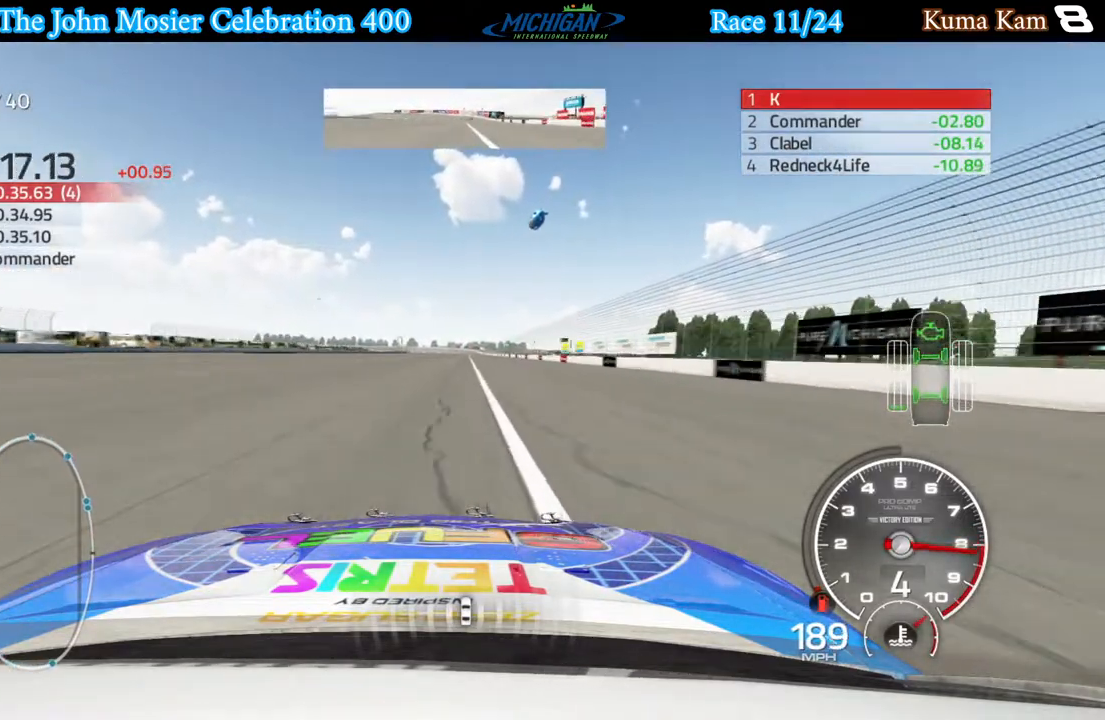
{"buttons": ["R2"], "left_stick": "center", "right_stick": "center", "events": [[167, "left_stick", "right"], [250, "left_stick", "center"]]}
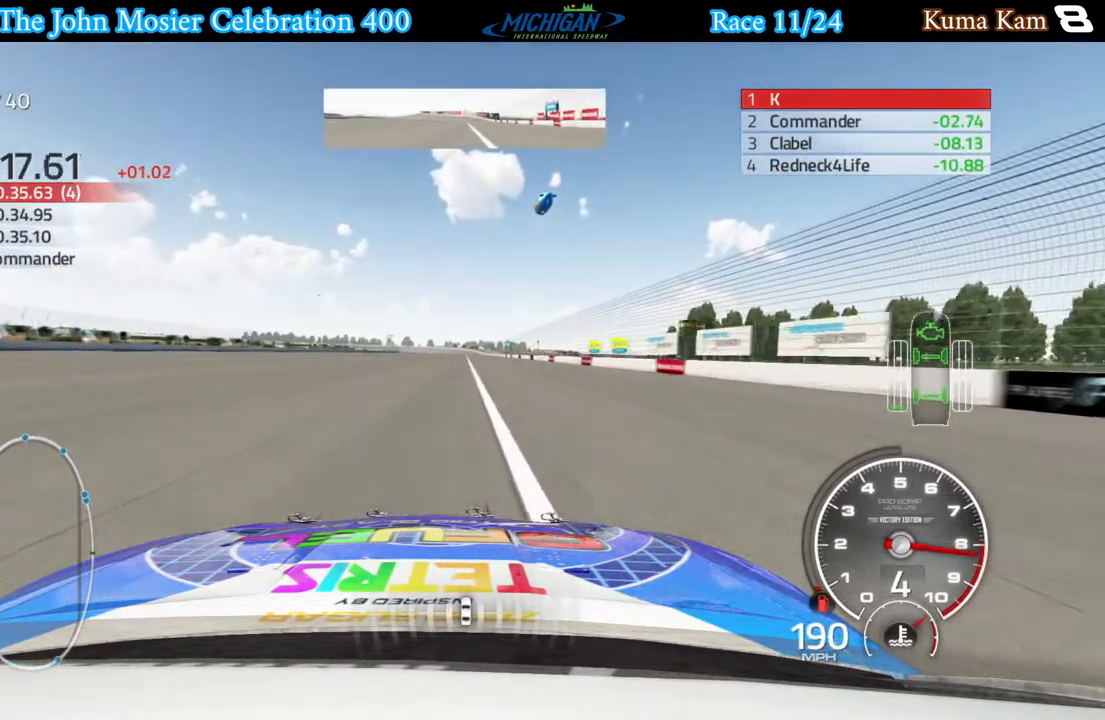
{"buttons": ["R2"], "left_stick": "center", "right_stick": "center", "events": [[367, "left_stick", "right"], [417, "left_stick", "center"]]}
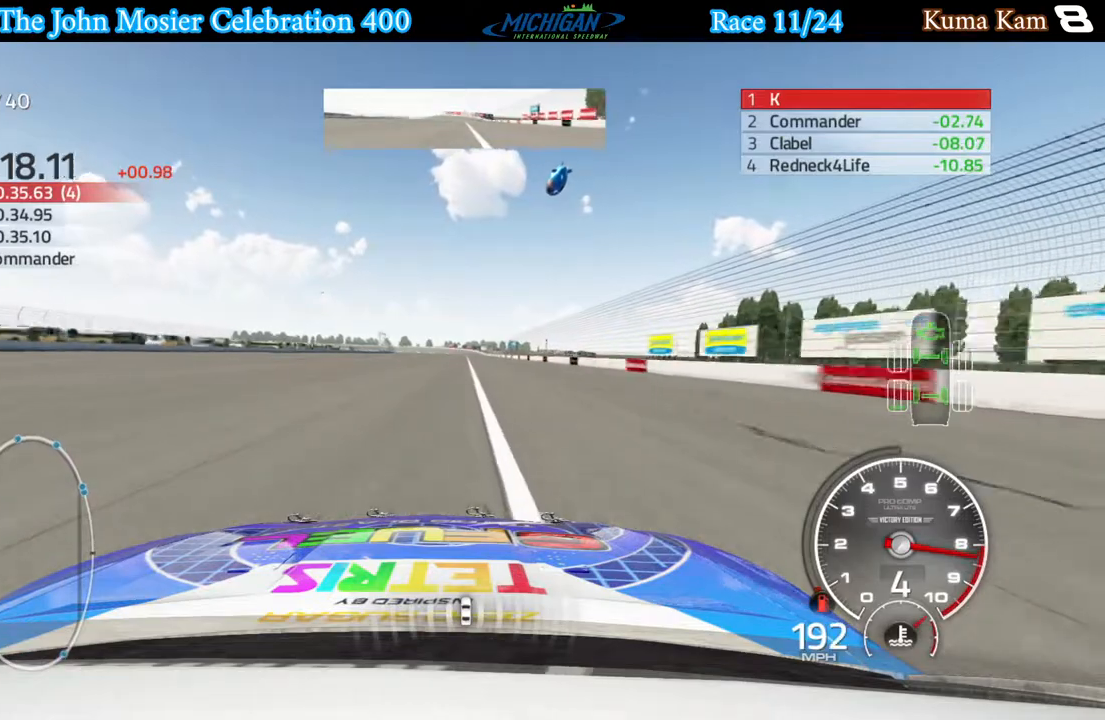
{"buttons": ["R2"], "left_stick": "center", "right_stick": "center", "events": [[167, "left_stick", "right"], [217, "left_stick", "center"], [400, "left_stick", "right"], [483, "left_stick", "center"]]}
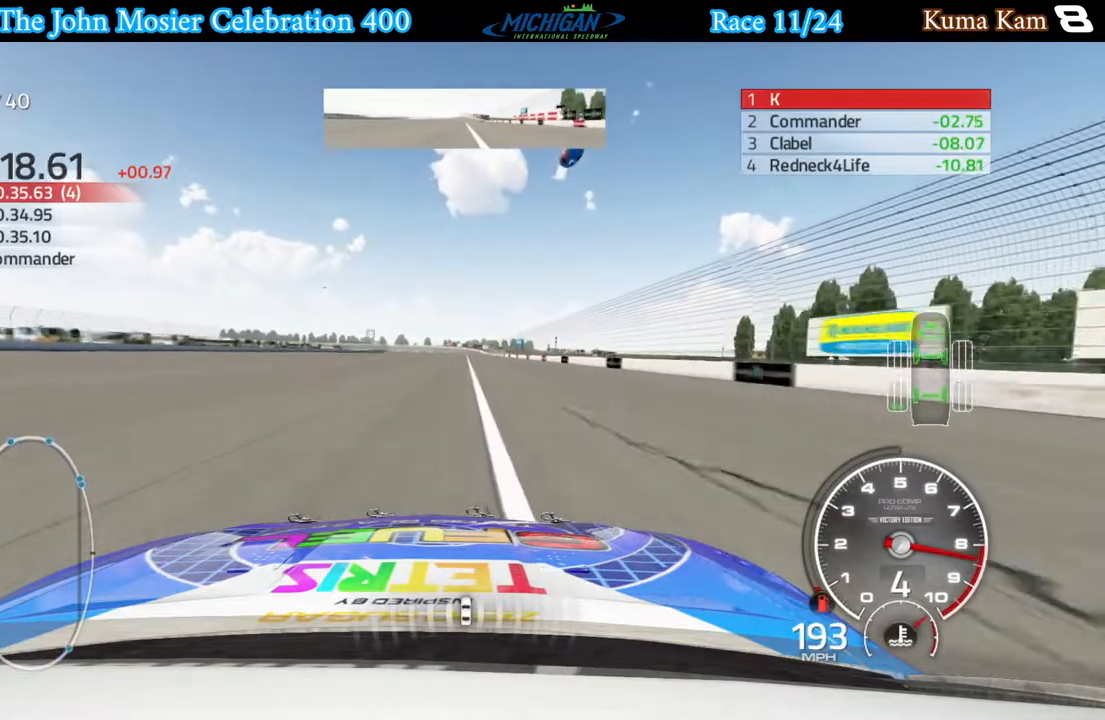
{"buttons": ["R2"], "left_stick": "right", "right_stick": "center", "events": [[150, "left_stick", "right"], [217, "left_stick", "center"], [467, "left_stick", "right"]]}
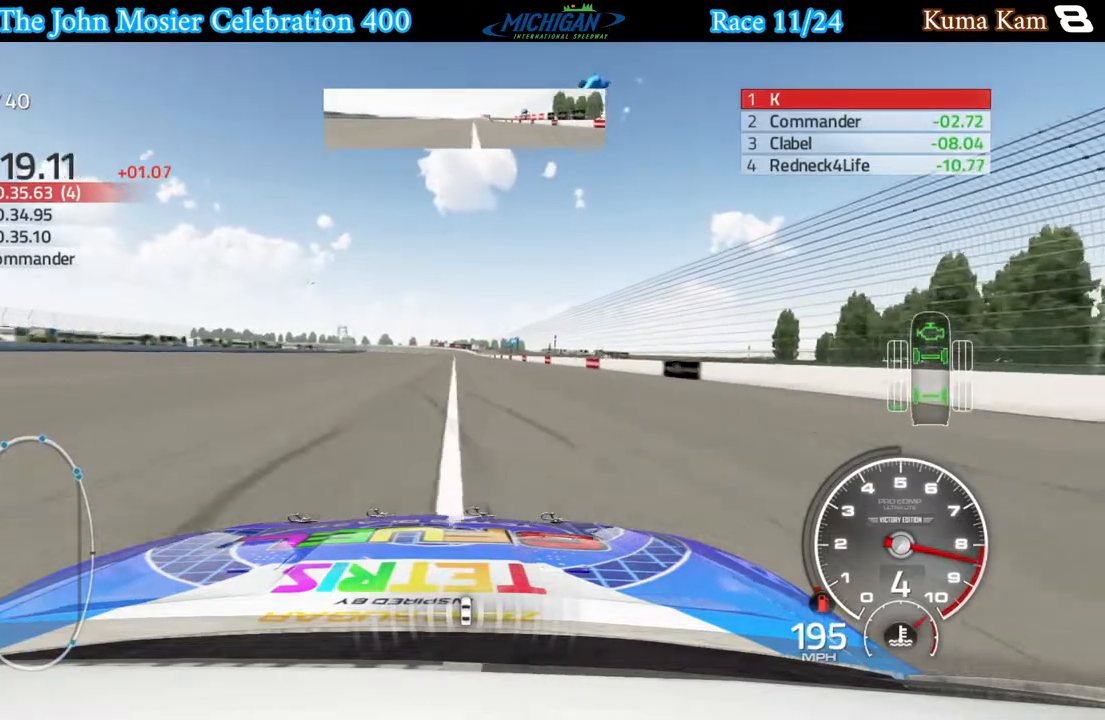
{"buttons": ["R2"], "left_stick": "center", "right_stick": "center", "events": [[17, "left_stick", "center"]]}
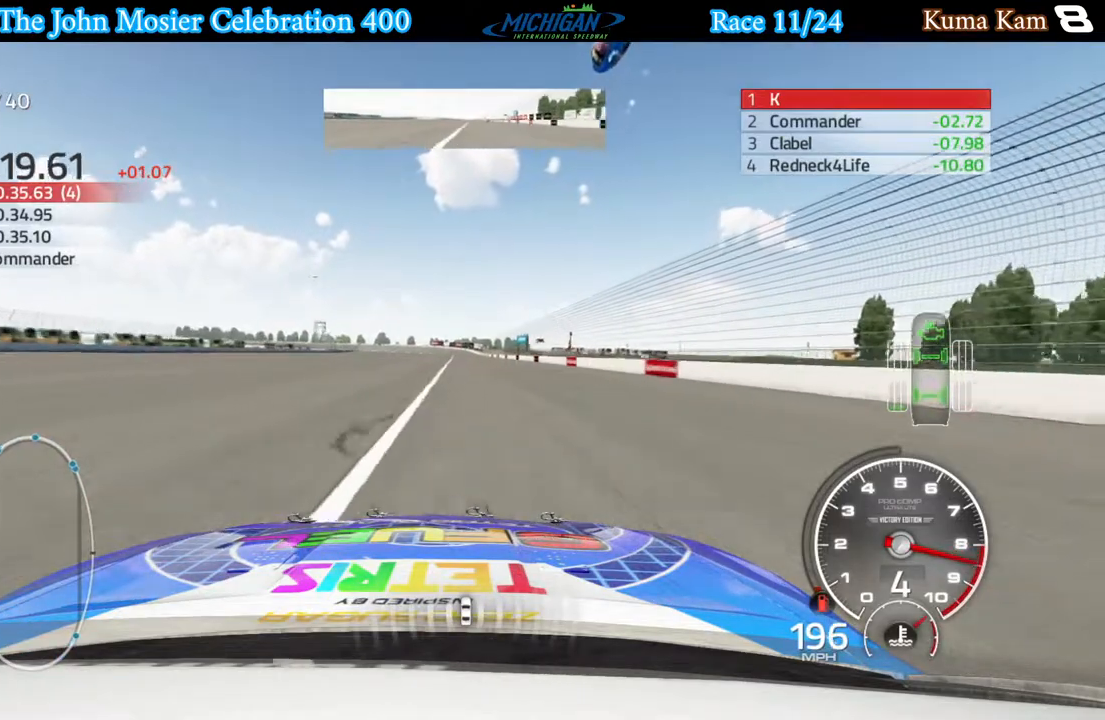
{"buttons": ["R2"], "left_stick": "center", "right_stick": "center", "events": [[17, "left_stick", "right"], [83, "left_stick", "center"], [350, "left_stick", "right"], [417, "left_stick", "center"]]}
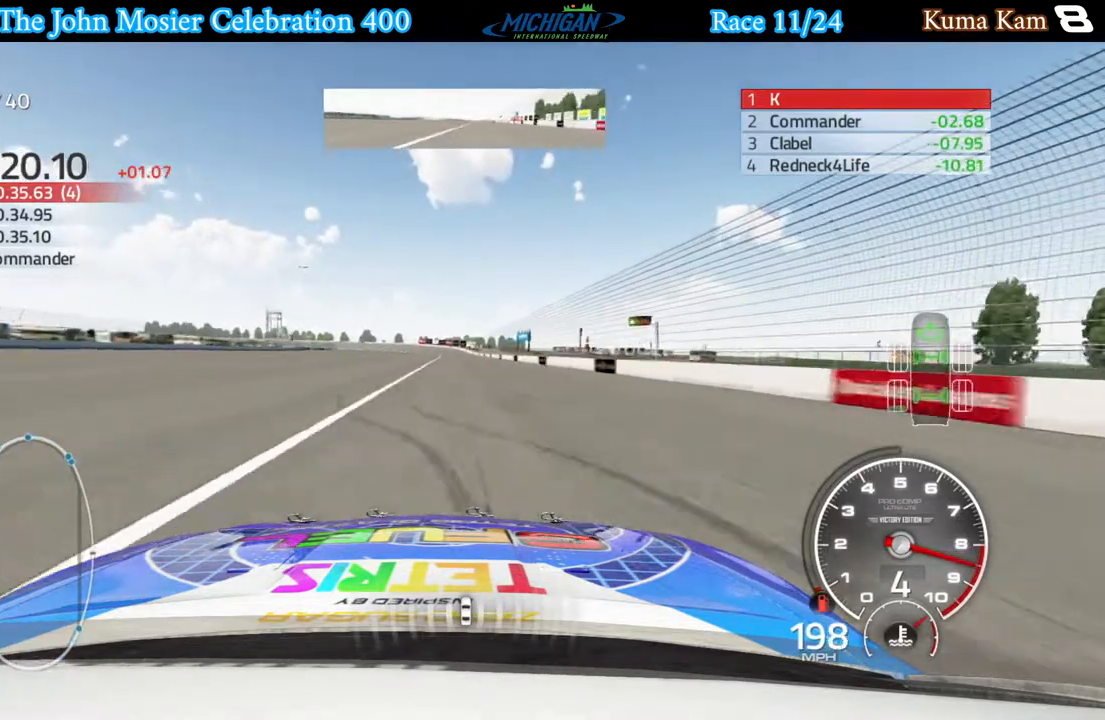
{"buttons": ["R2"], "left_stick": "center", "right_stick": "center", "events": [[167, "left_stick", "left"], [217, "left_stick", "center"]]}
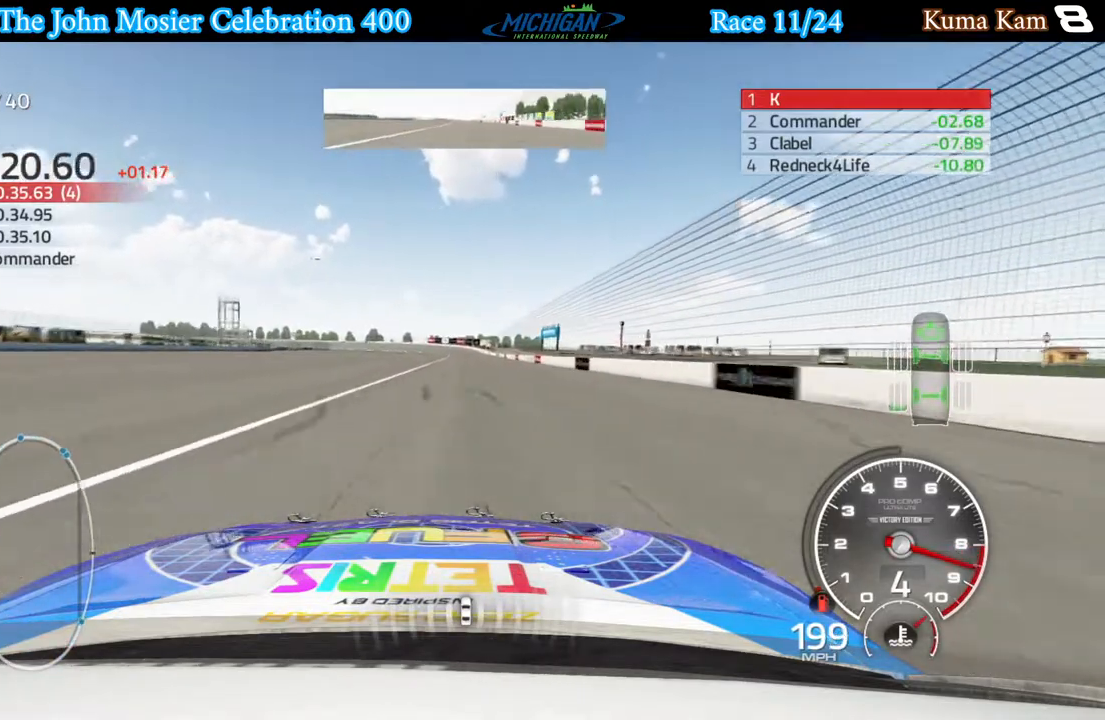
{"buttons": ["R2"], "left_stick": "center", "right_stick": "center", "events": [[33, "left_stick", "left"], [100, "left_stick", "center"]]}
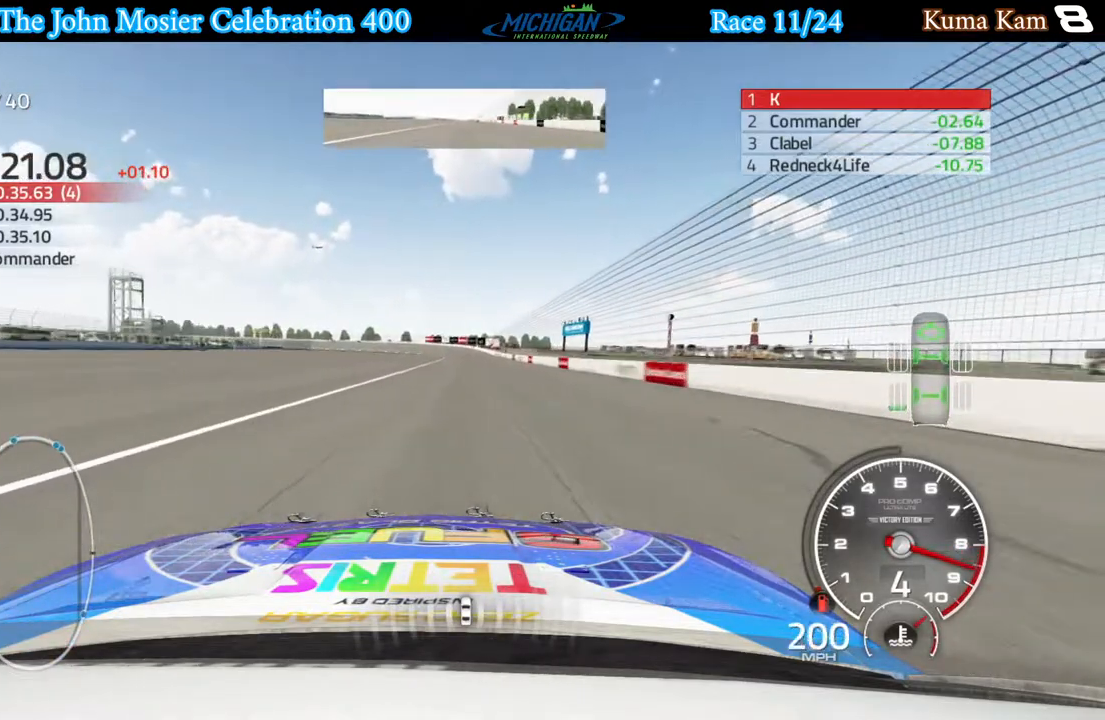
{"buttons": ["R2"], "left_stick": "center", "right_stick": "center", "events": []}
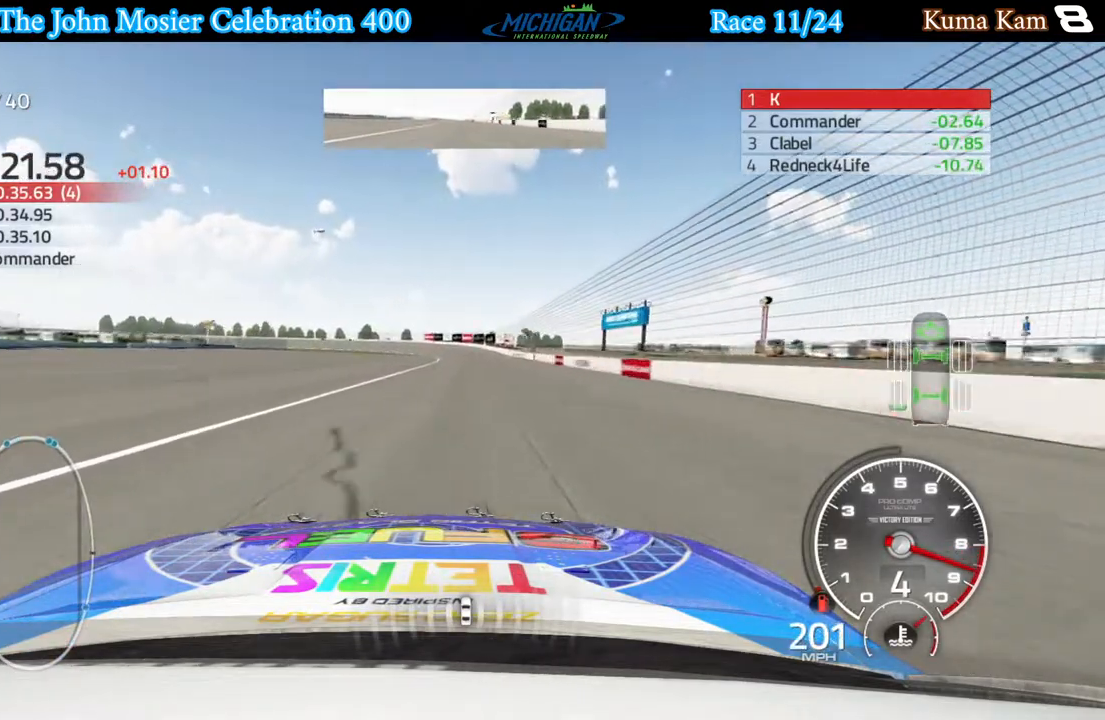
{"buttons": ["R2"], "left_stick": "center", "right_stick": "center", "events": []}
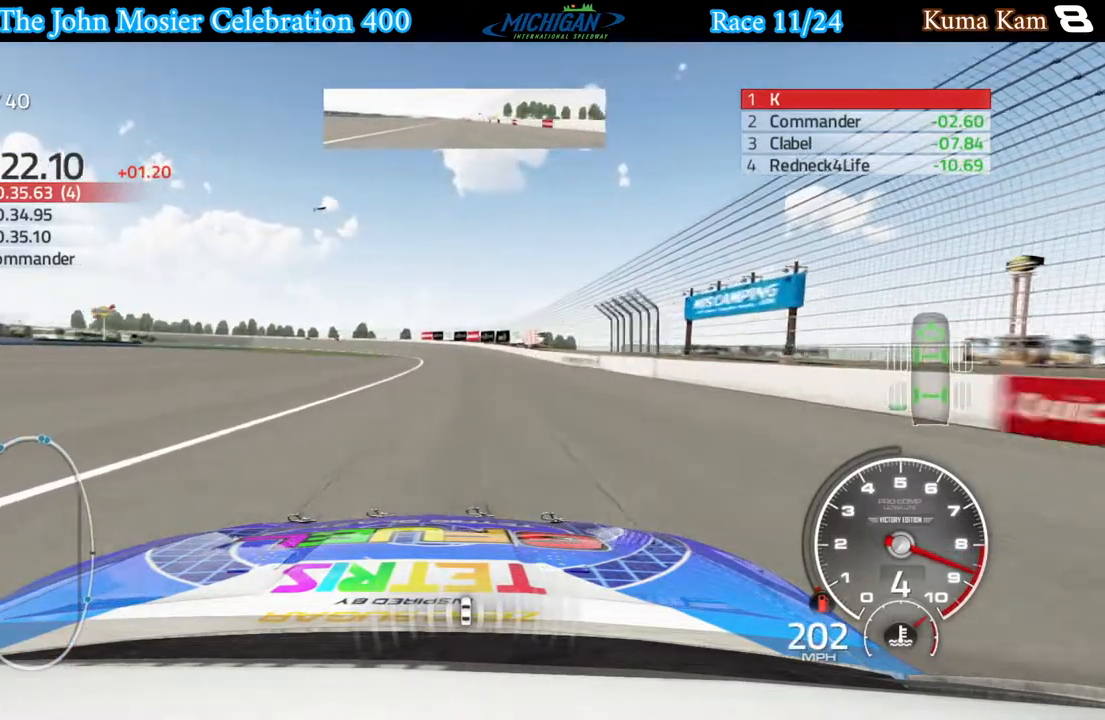
{"buttons": ["A"], "left_stick": "left", "right_stick": "center", "events": [[17, "left_stick", "left"], [50, "A", "down"], [67, "R2", "up"], [400, "left_stick", "center"], [483, "left_stick", "left"]]}
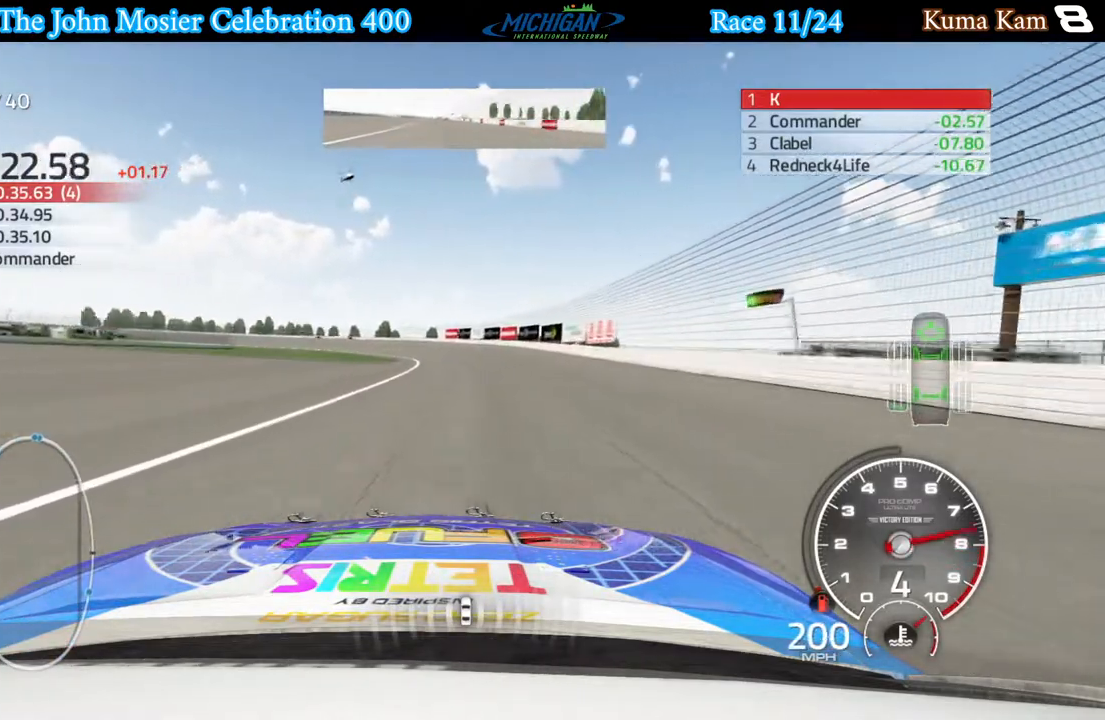
{"buttons": ["A"], "left_stick": "left", "right_stick": "center", "events": [[133, "left_stick", "center"], [300, "left_stick", "left"]]}
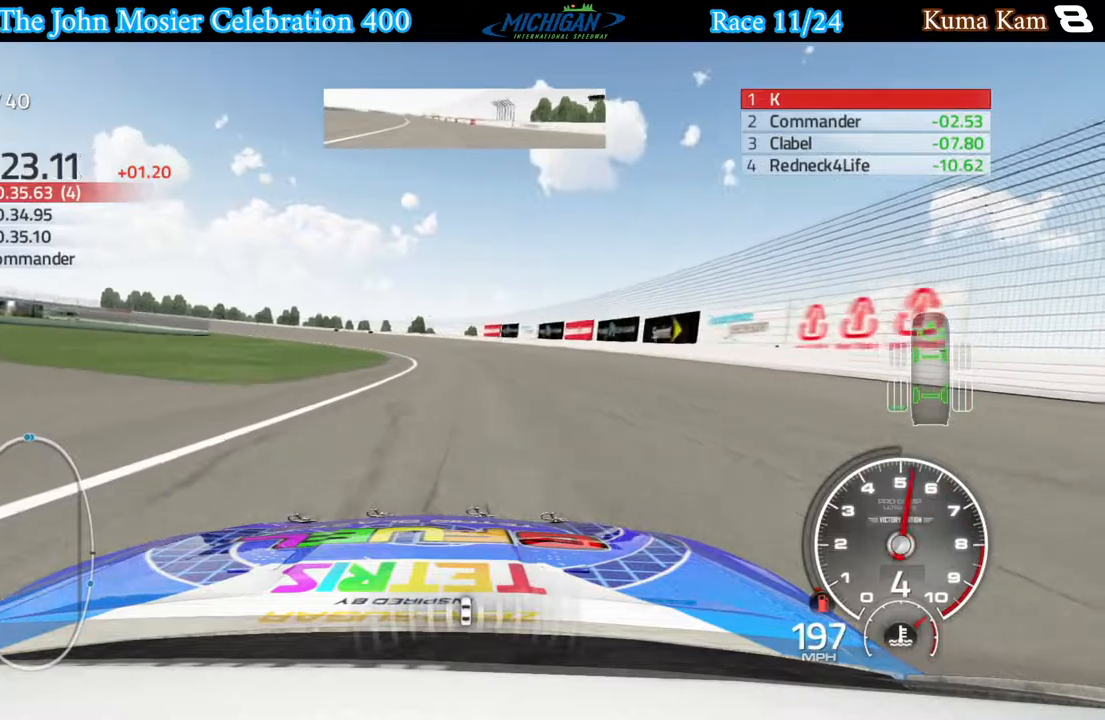
{"buttons": ["A"], "left_stick": "left", "right_stick": "center", "events": []}
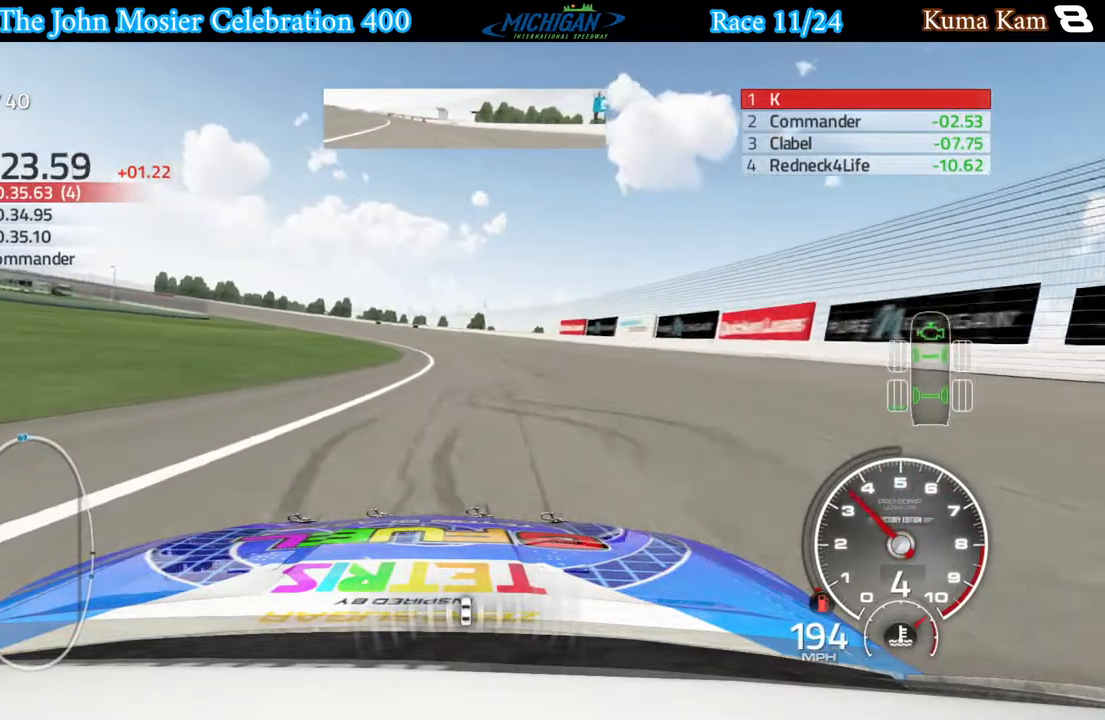
{"buttons": ["A"], "left_stick": "center", "right_stick": "center", "events": [[67, "left_stick", "center"], [250, "left_stick", "left"], [483, "left_stick", "center"]]}
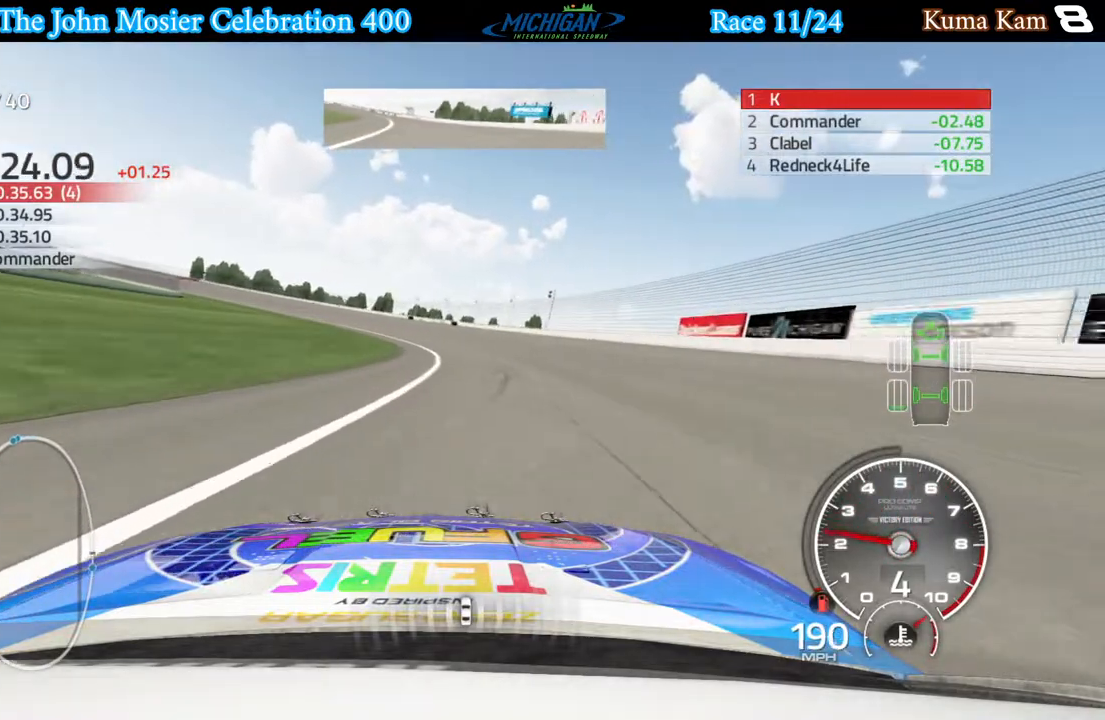
{"buttons": ["A"], "left_stick": "left", "right_stick": "center", "events": [[33, "left_stick", "left"]]}
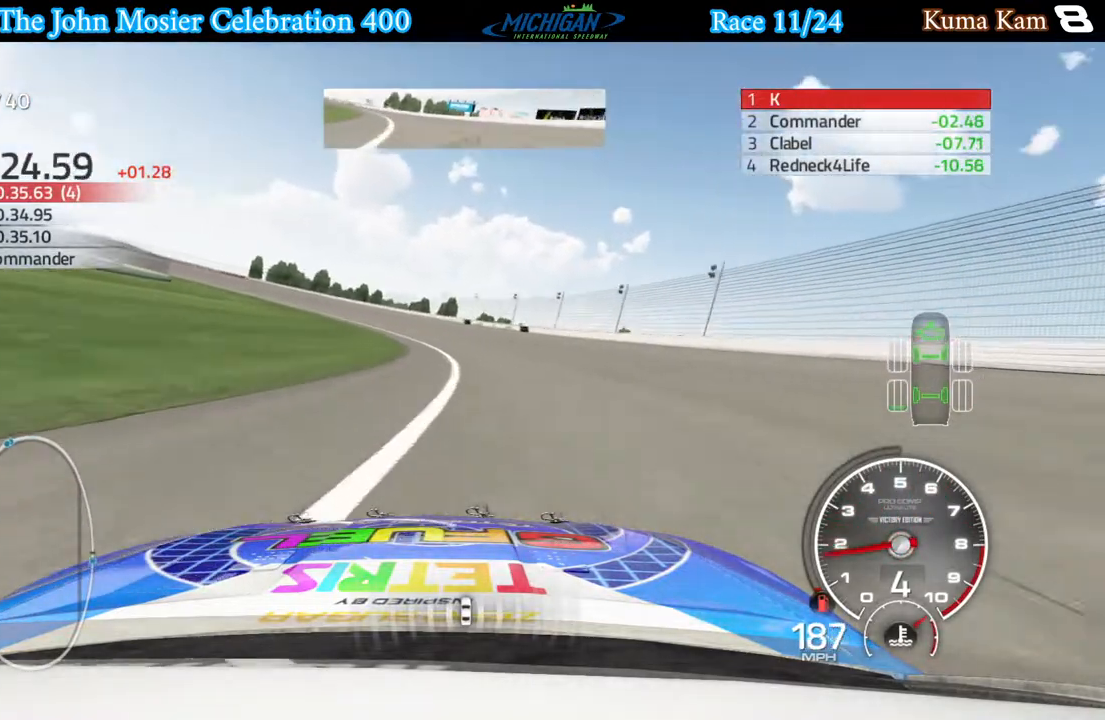
{"buttons": ["A"], "left_stick": "left", "right_stick": "center", "events": []}
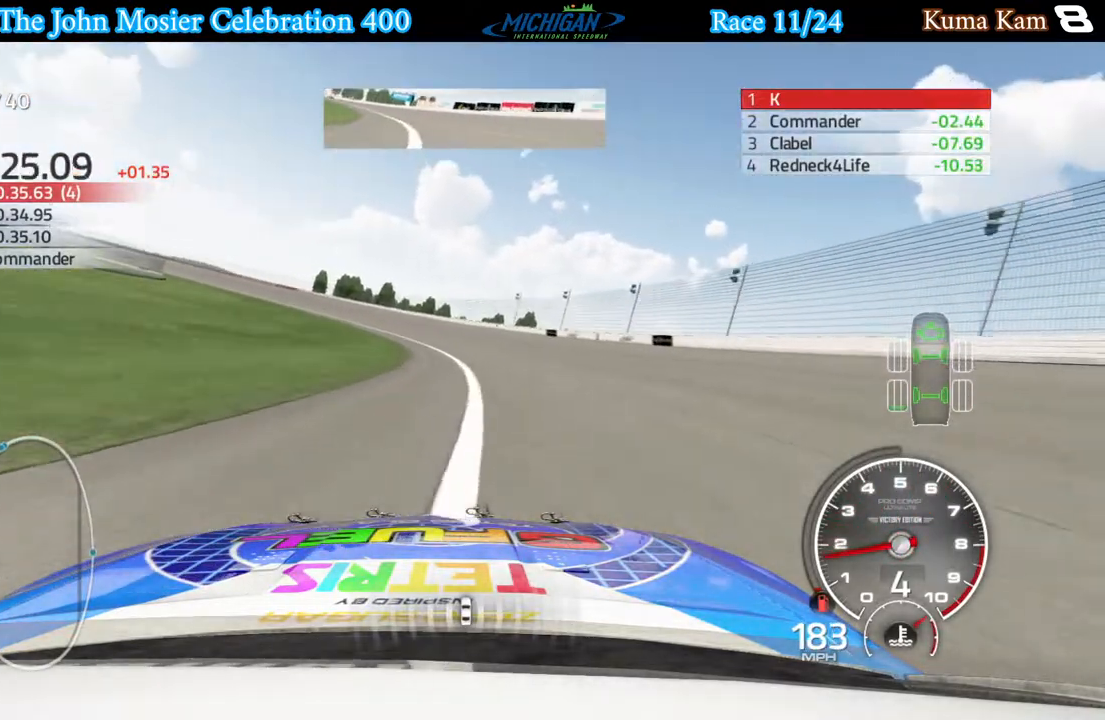
{"buttons": ["A"], "left_stick": "left", "right_stick": "center", "events": []}
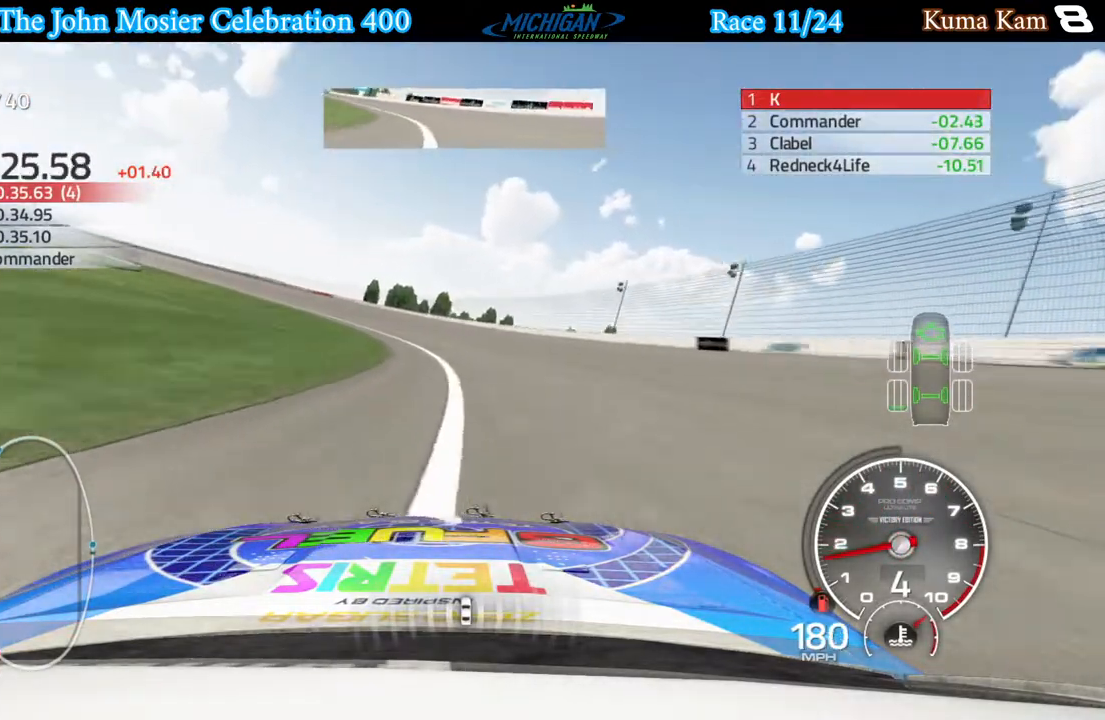
{"buttons": [], "left_stick": "left", "right_stick": "center", "events": [[317, "A", "up"]]}
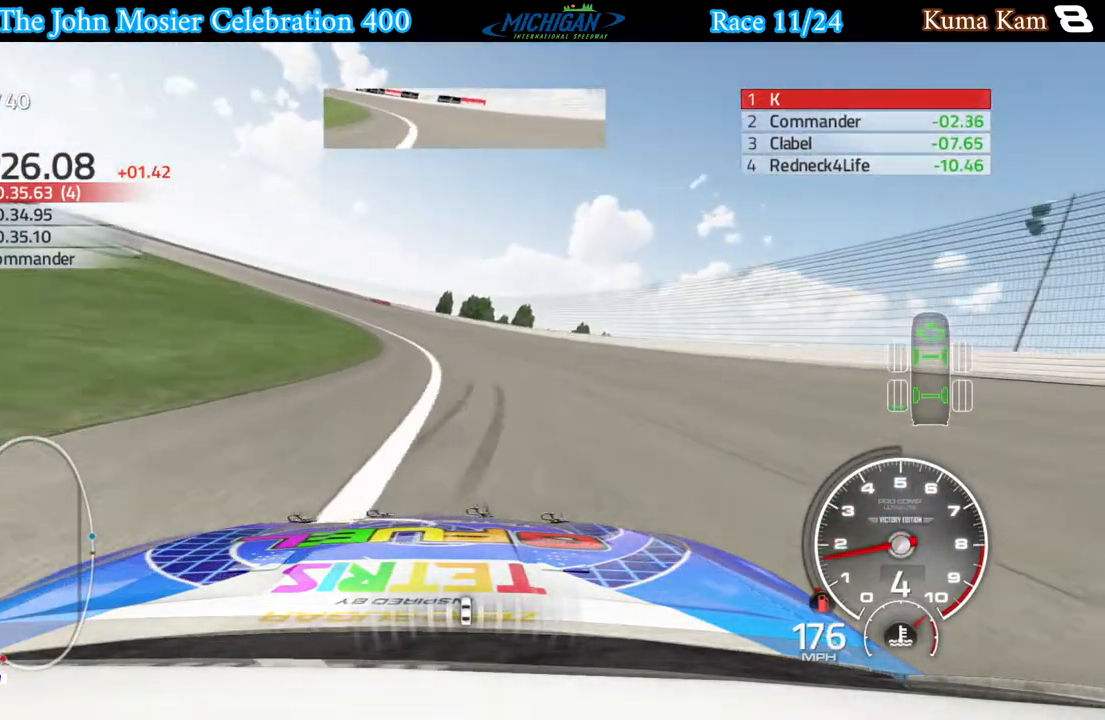
{"buttons": [], "left_stick": "left", "right_stick": "center", "events": []}
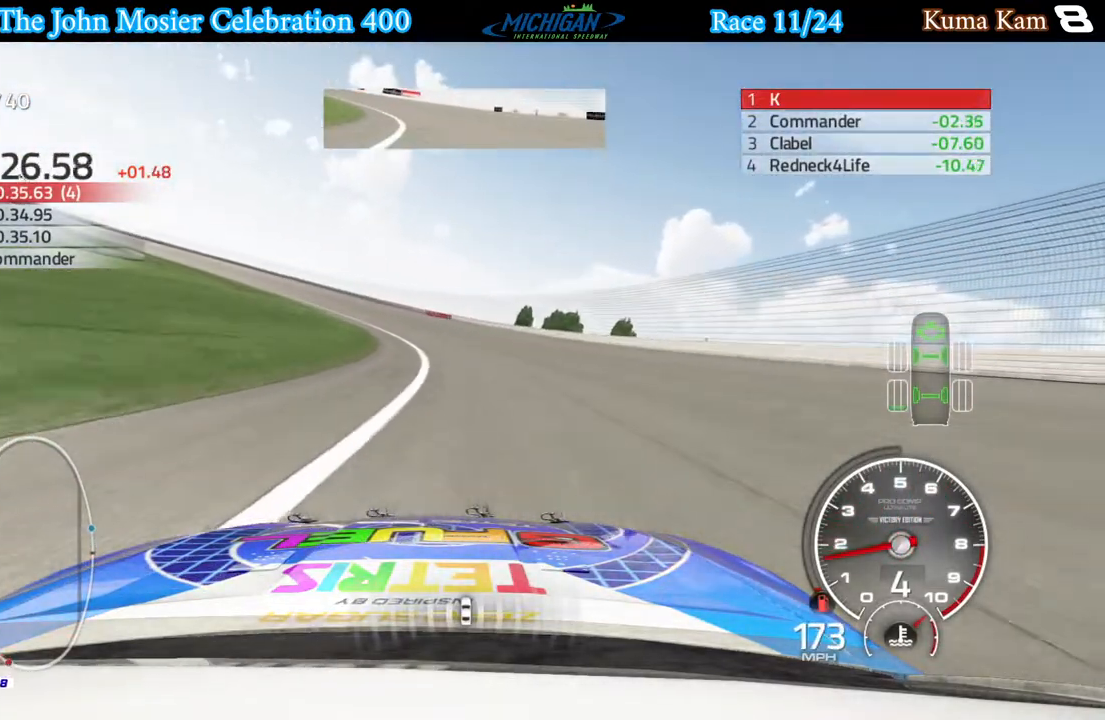
{"buttons": [], "left_stick": "left", "right_stick": "center", "events": []}
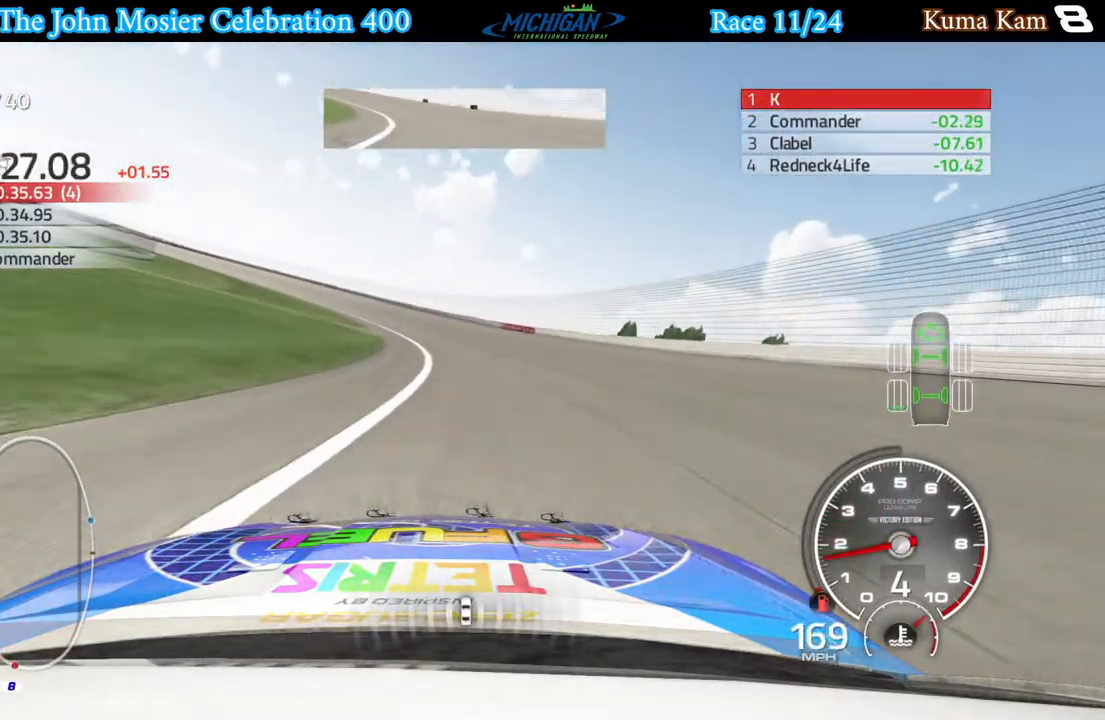
{"buttons": ["R2"], "left_stick": "left", "right_stick": "center", "events": [[100, "R2", "down"], [317, "left_stick", "center"], [383, "left_stick", "left"]]}